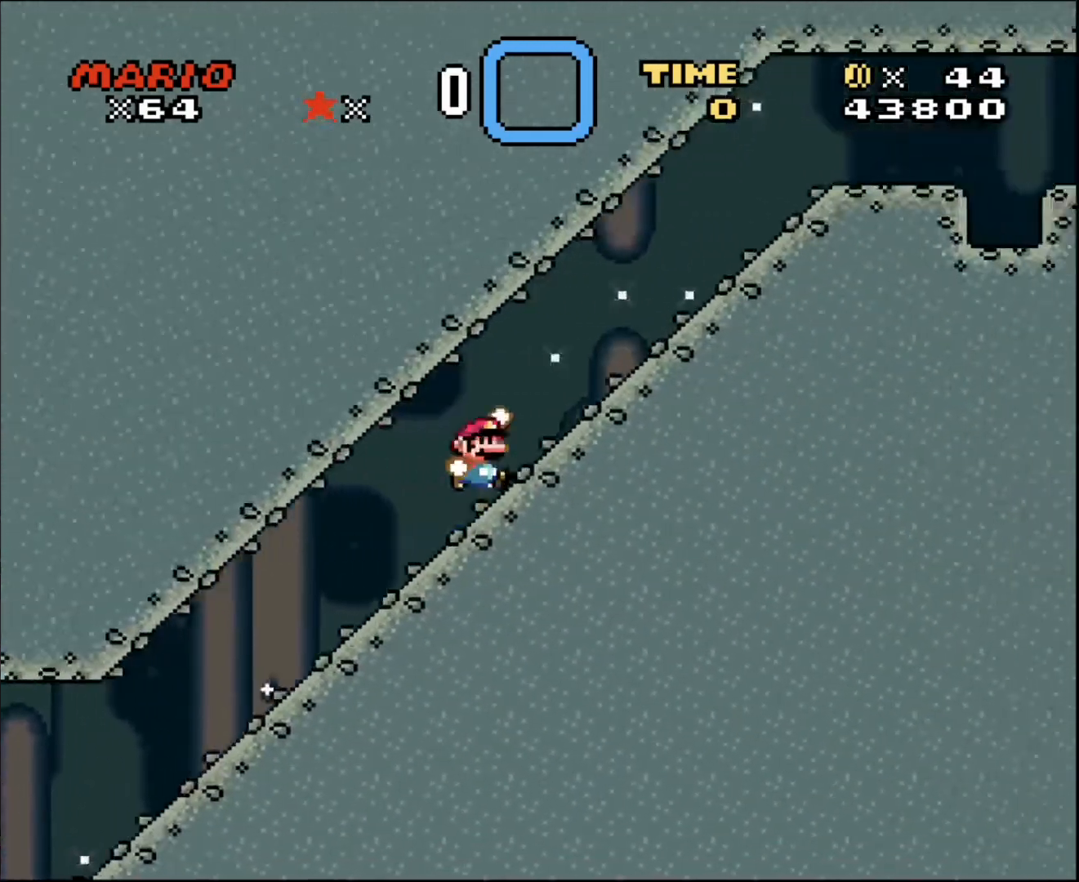
Gameplay with a controller; each line is a JSON object with the inputs held at the frame after it. "events" lists button and stick changes between this image and that frame as [ms after this image, input, new state], when the widget could be followed in between. Not read: A B CIRCLE CROSS L3 R3 SQUARE TRIANGLE X Y.
{"buttons": ["DPAD_RIGHT"], "events": []}
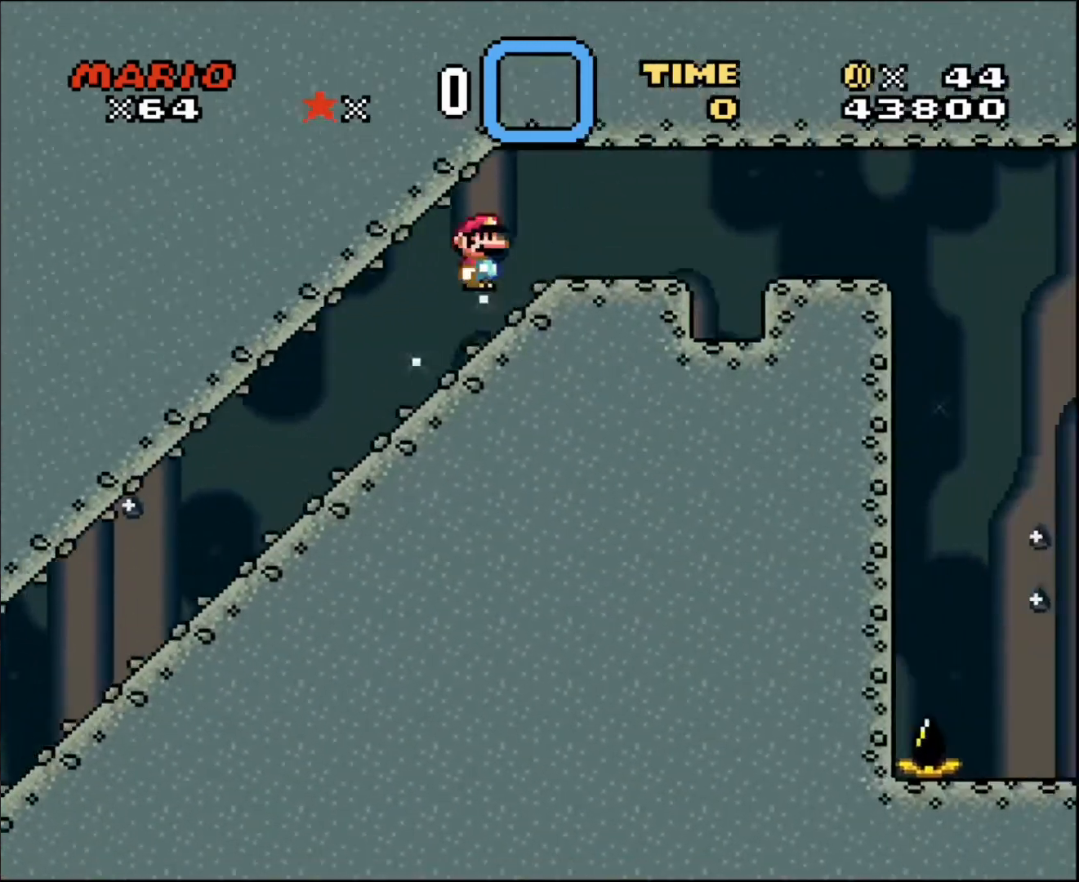
{"buttons": [], "events": [[301, "DPAD_RIGHT", "up"], [301, "DPAD_UP", "down"], [334, "DPAD_LEFT", "down"], [334, "DPAD_UP", "up"], [501, "DPAD_LEFT", "up"]]}
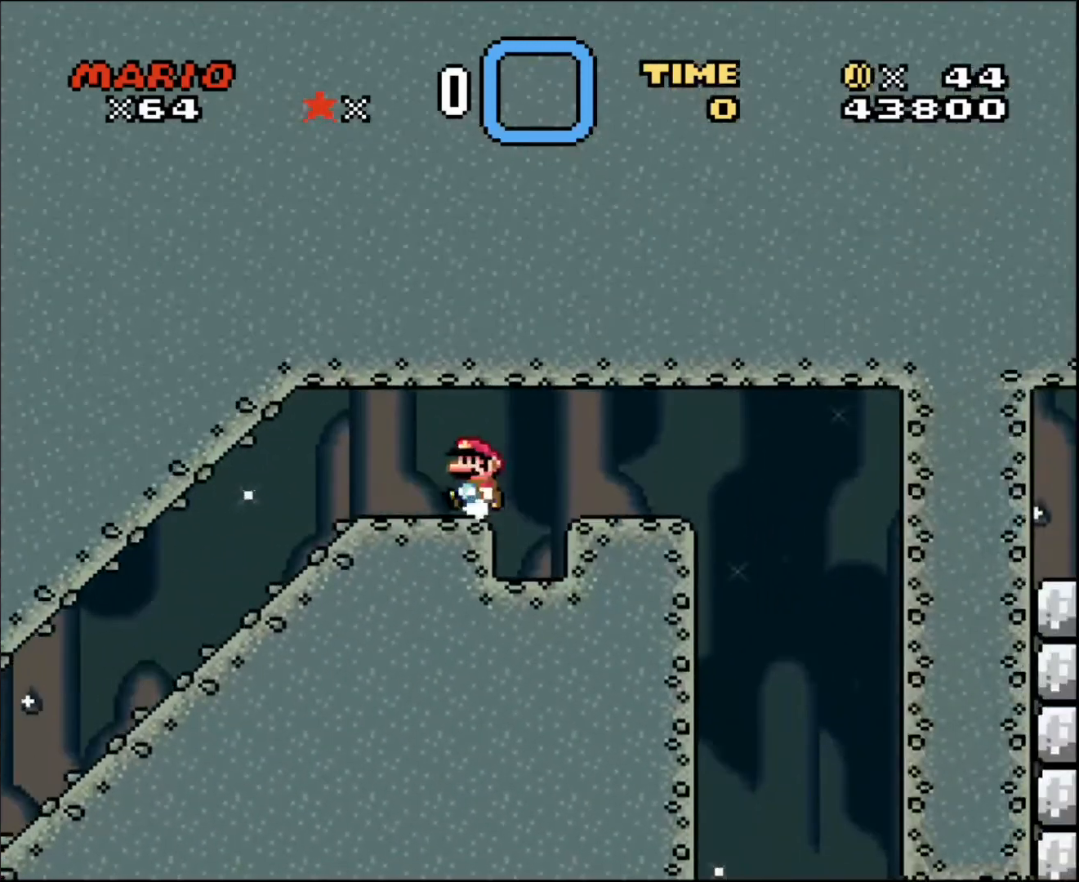
{"buttons": [], "events": [[67, "DPAD_RIGHT", "down"], [267, "DPAD_RIGHT", "up"]]}
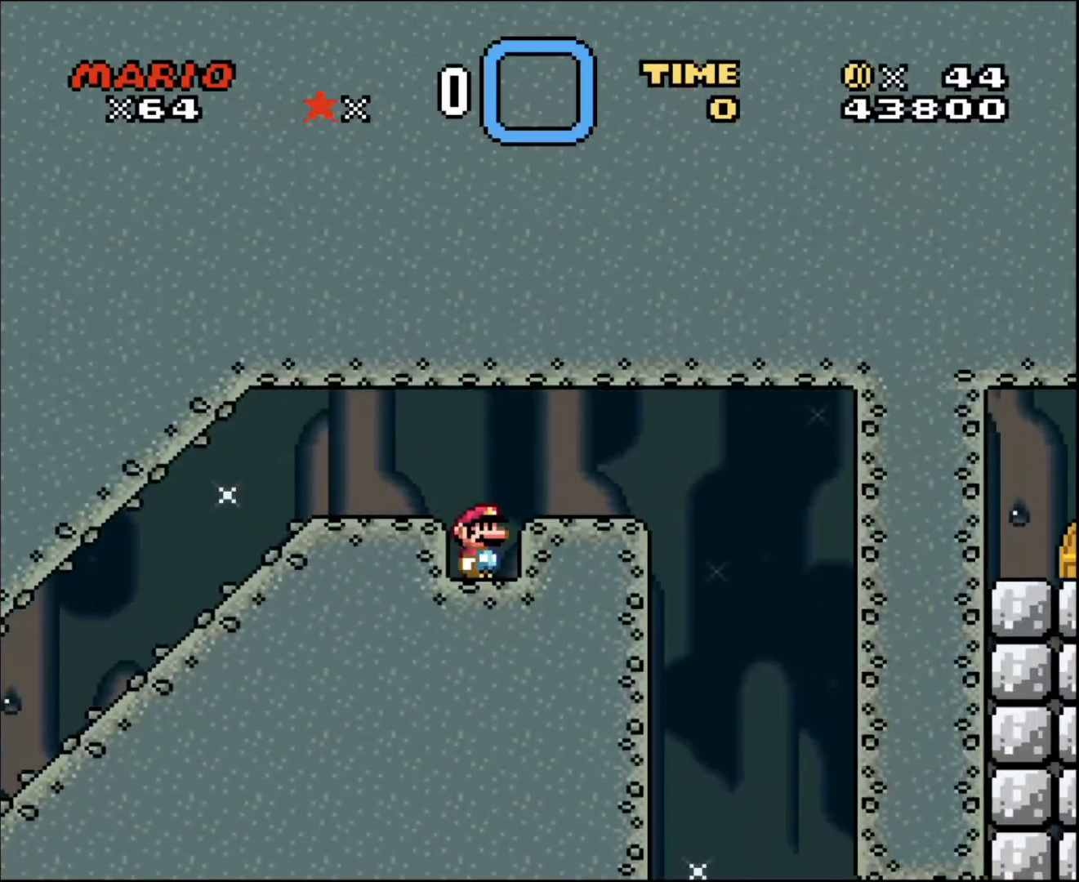
{"buttons": [], "events": []}
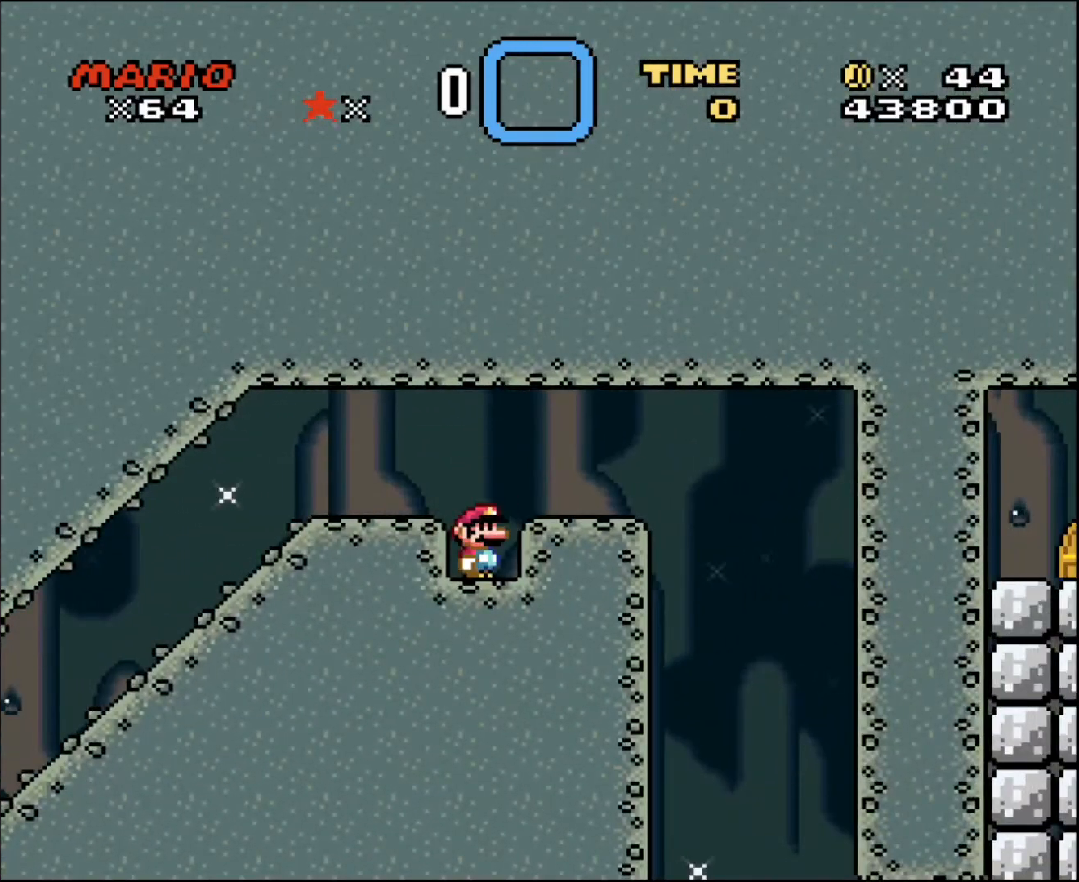
{"buttons": ["DPAD_RIGHT"], "events": [[267, "DPAD_RIGHT", "down"]]}
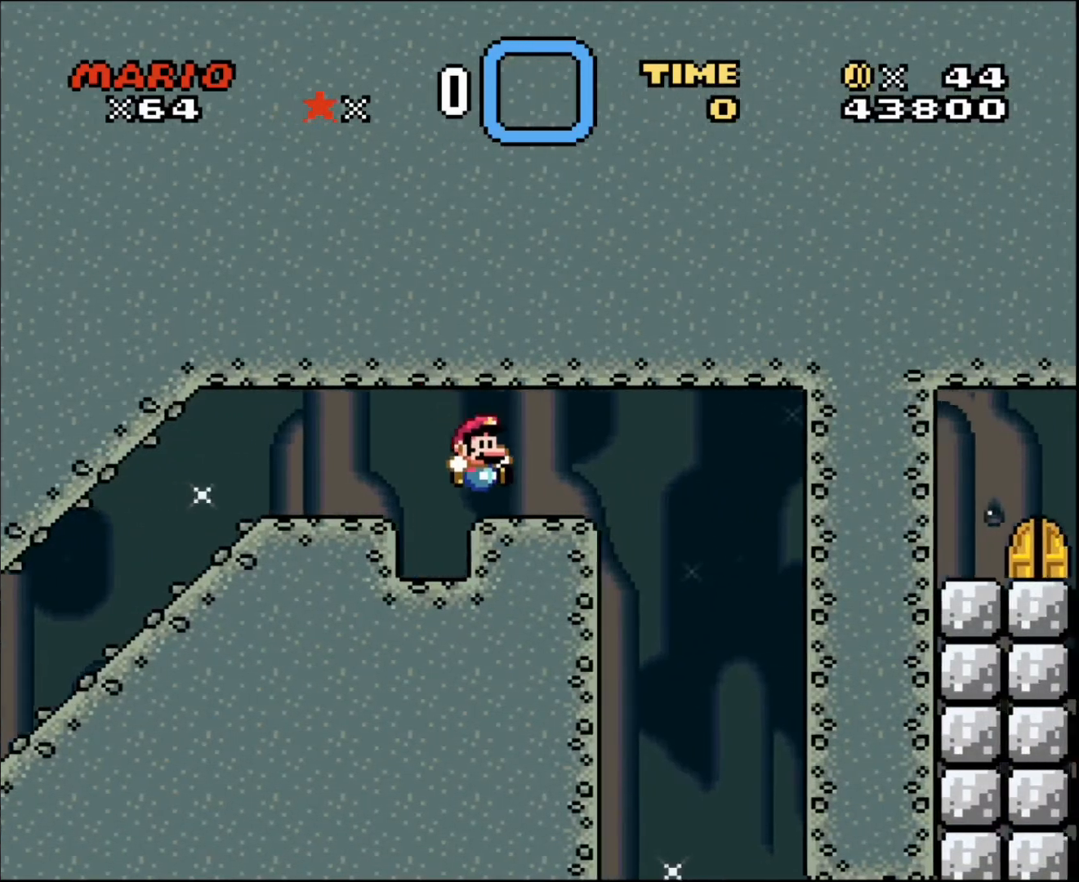
{"buttons": ["DPAD_RIGHT"], "events": [[101, "DPAD_RIGHT", "up"], [234, "DPAD_LEFT", "down"], [334, "DPAD_LEFT", "up"], [401, "DPAD_RIGHT", "down"]]}
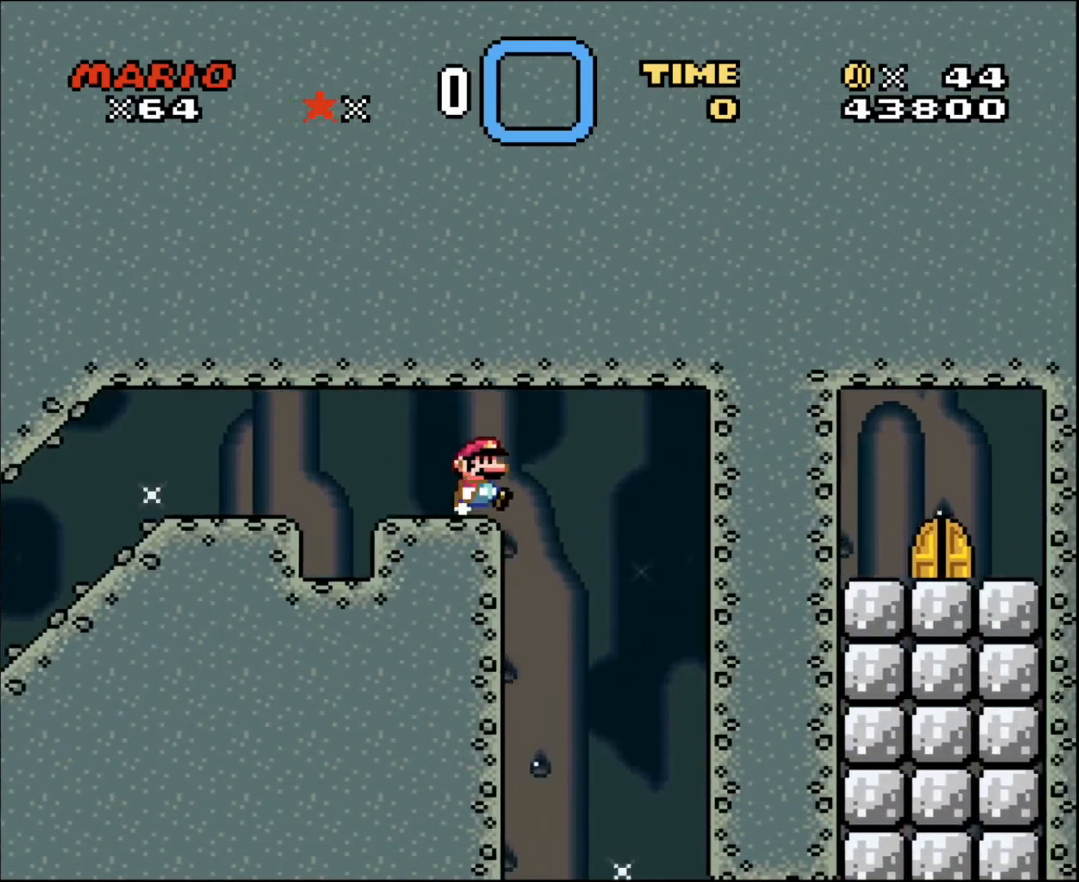
{"buttons": [], "events": [[200, "DPAD_RIGHT", "up"], [300, "DPAD_LEFT", "down"], [467, "DPAD_LEFT", "up"]]}
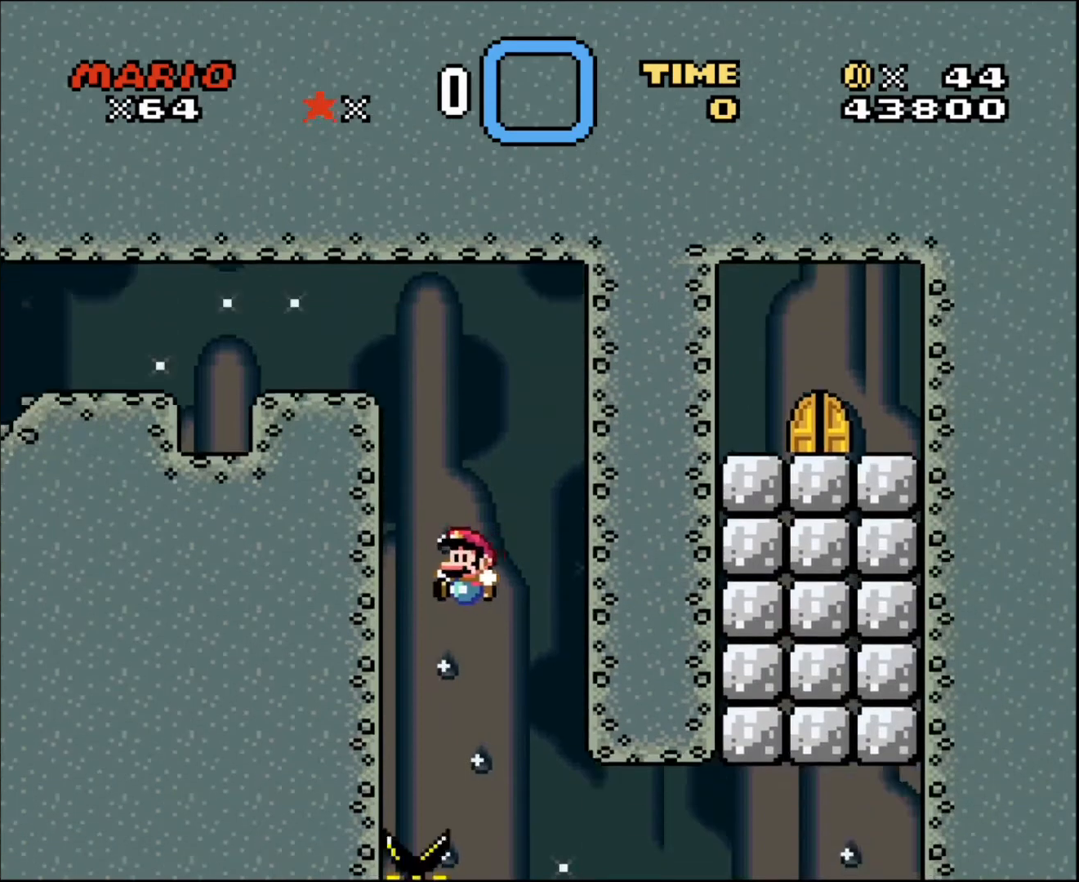
{"buttons": [], "events": [[67, "DPAD_RIGHT", "down"], [134, "DPAD_RIGHT", "up"]]}
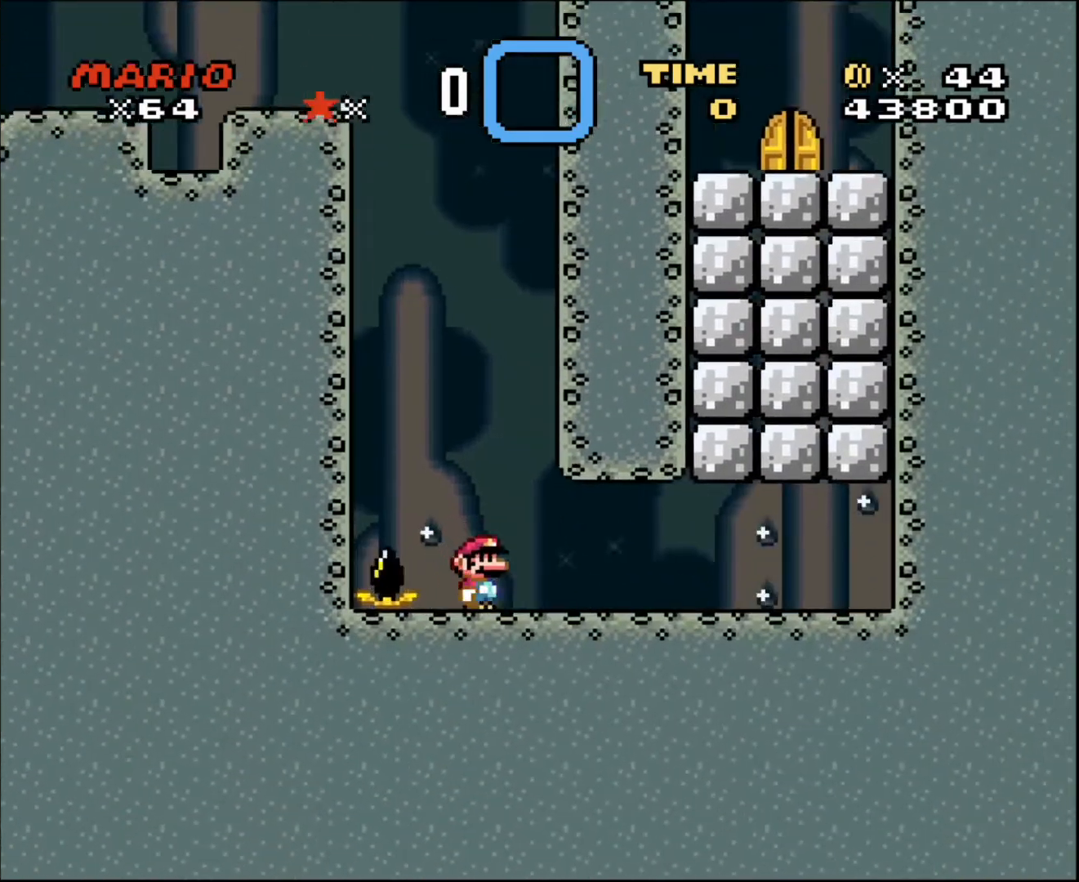
{"buttons": [], "events": [[67, "DPAD_RIGHT", "down"], [434, "DPAD_RIGHT", "up"]]}
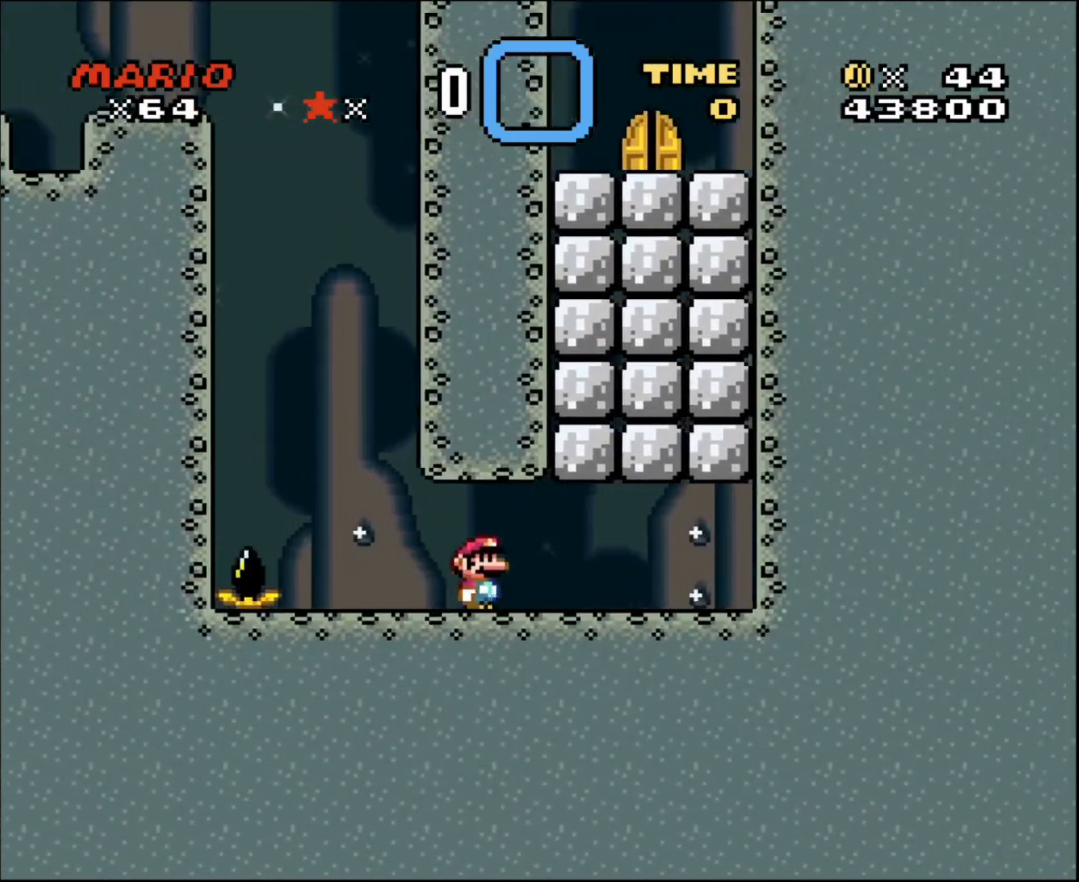
{"buttons": ["DPAD_LEFT"], "events": [[67, "DPAD_RIGHT", "down"], [234, "DPAD_RIGHT", "up"], [468, "DPAD_LEFT", "down"]]}
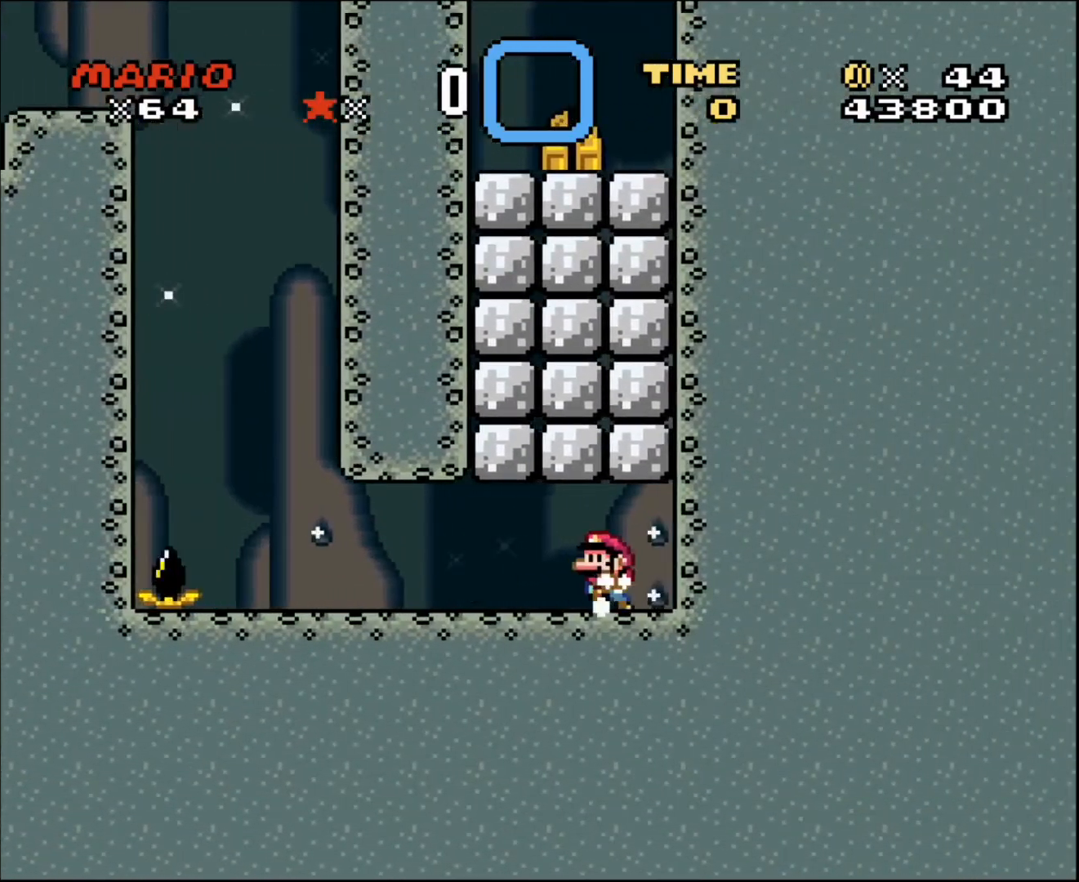
{"buttons": [], "events": [[67, "DPAD_LEFT", "up"], [300, "DPAD_LEFT", "down"], [400, "DPAD_LEFT", "up"]]}
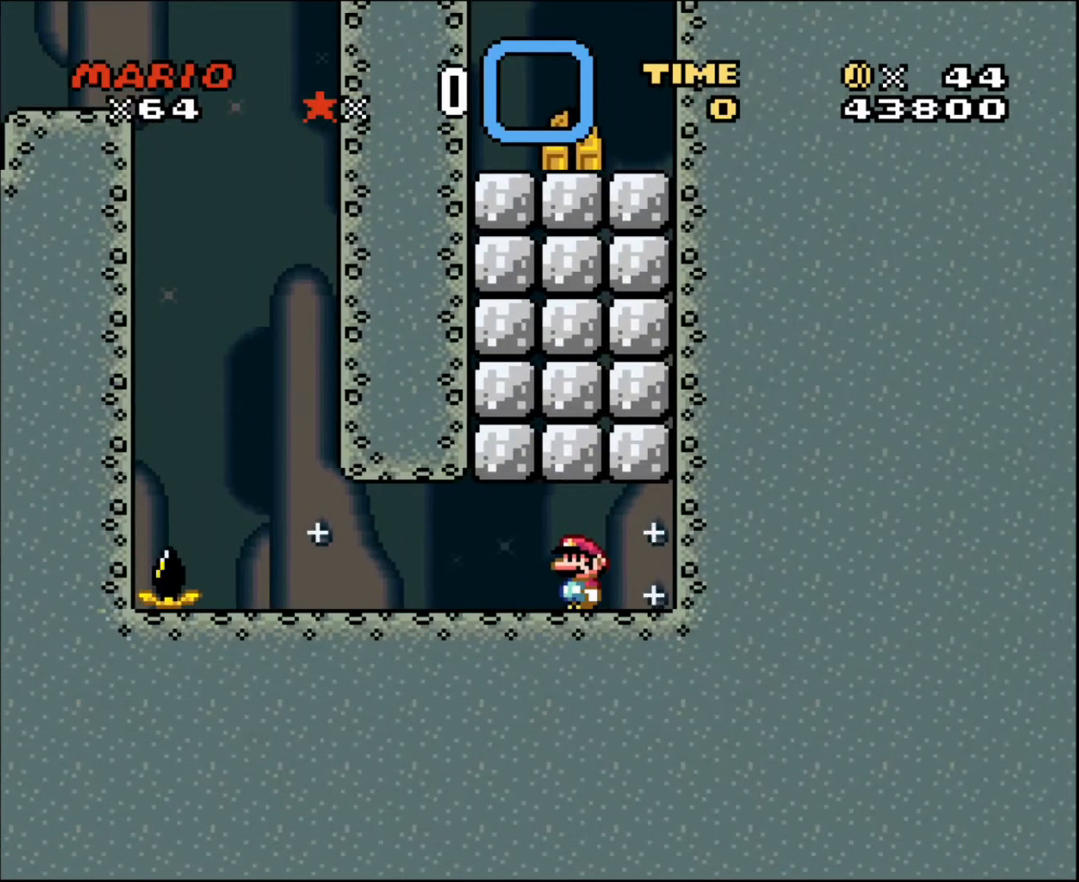
{"buttons": [], "events": []}
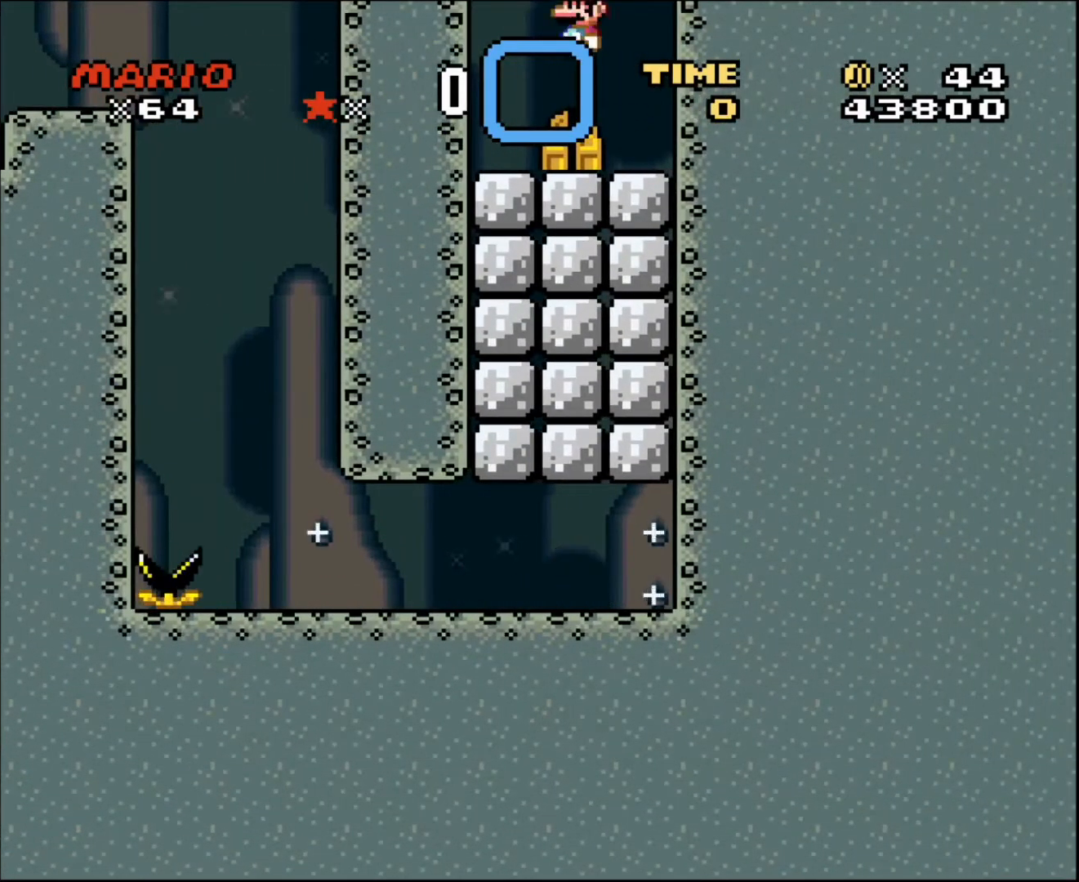
{"buttons": [], "events": []}
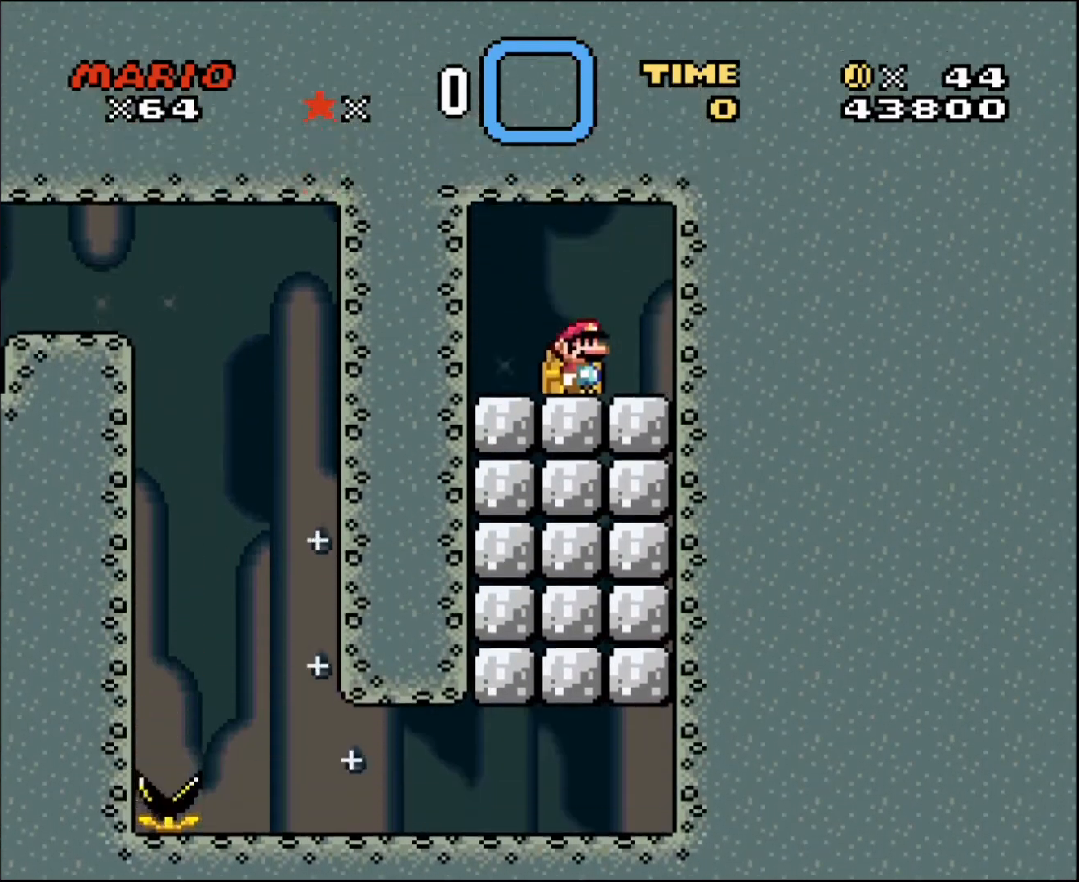
{"buttons": [], "events": [[134, "DPAD_UP", "down"], [234, "DPAD_UP", "up"]]}
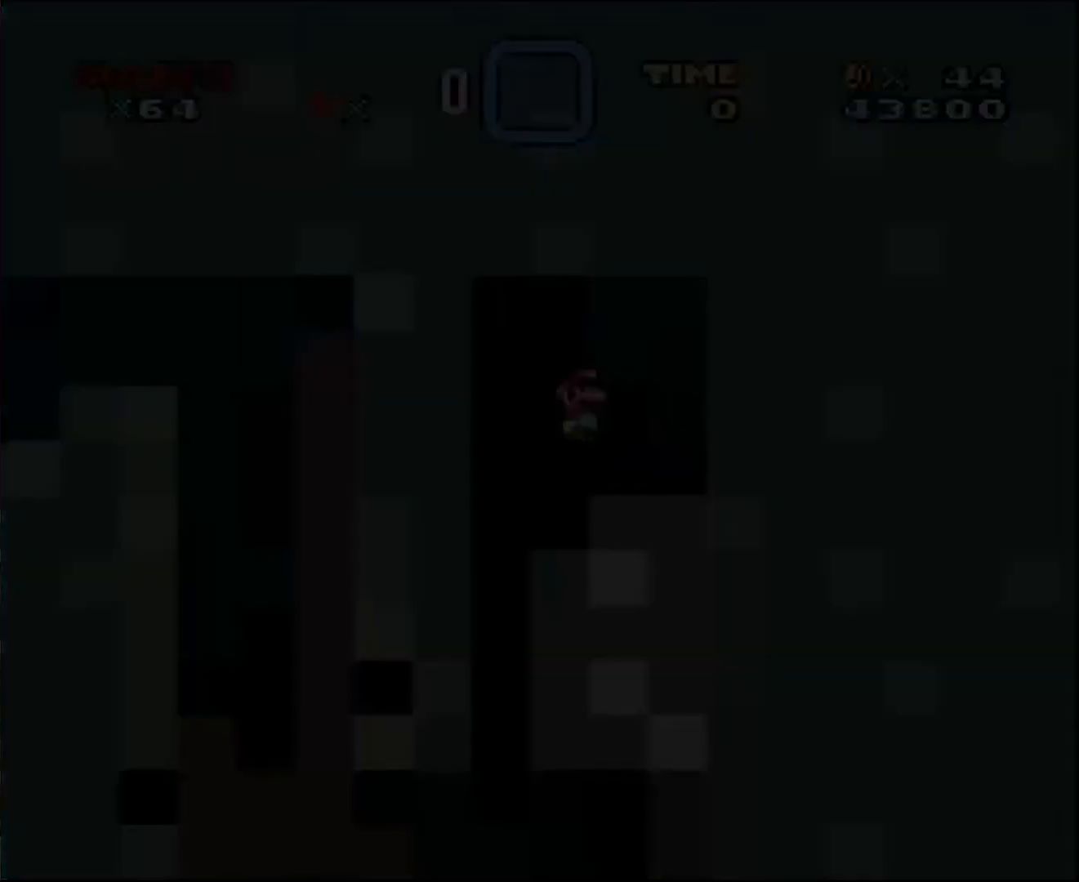
{"buttons": [], "events": []}
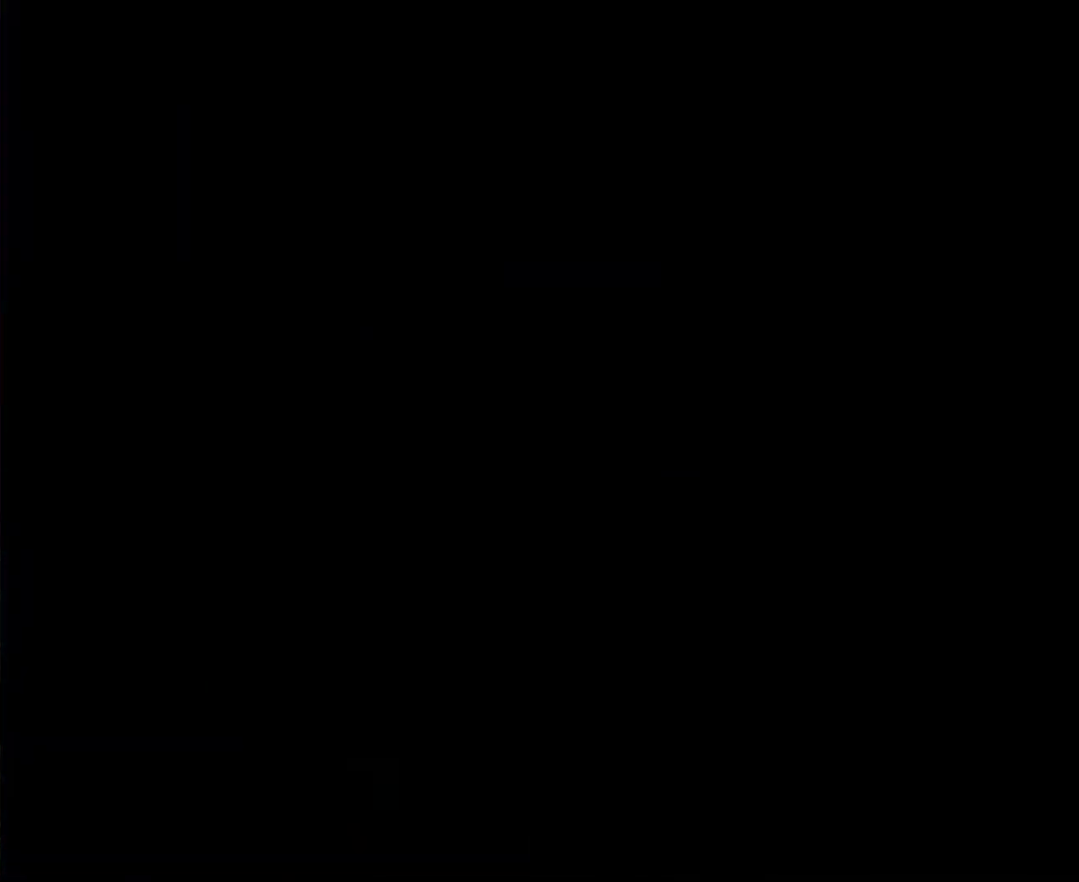
{"buttons": [], "events": []}
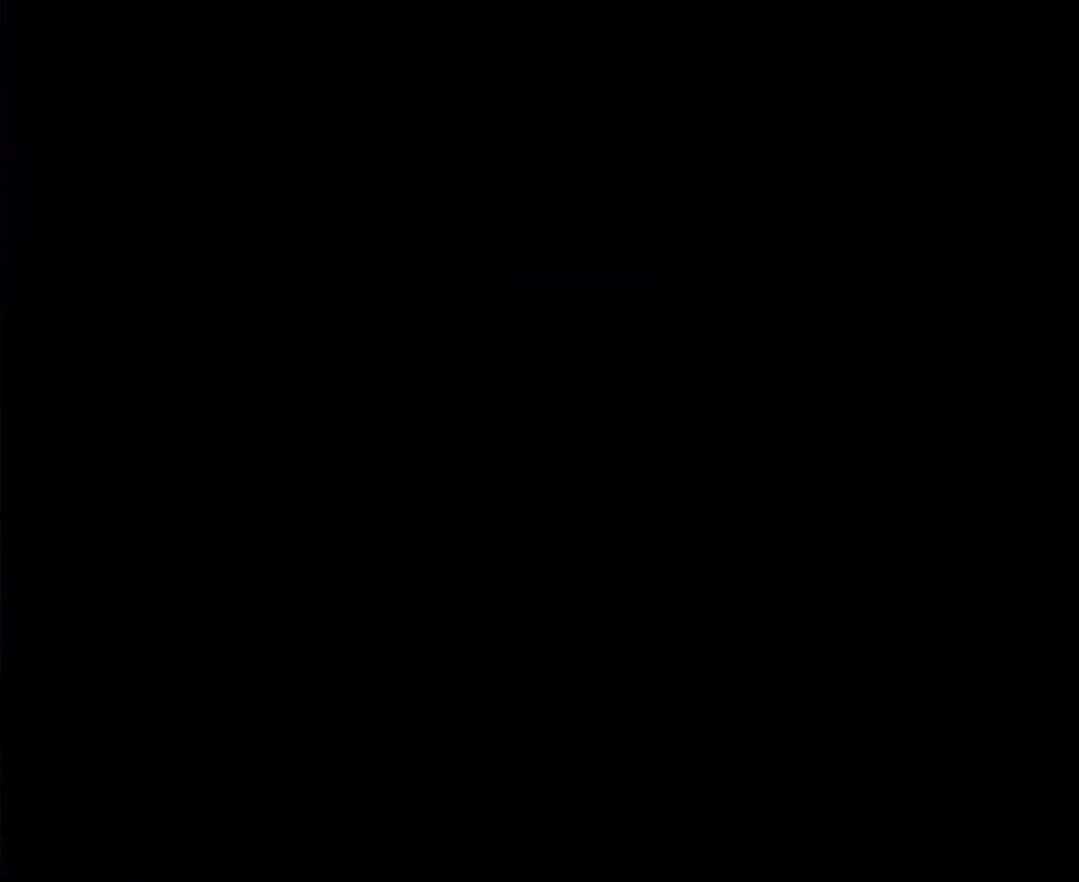
{"buttons": [], "events": []}
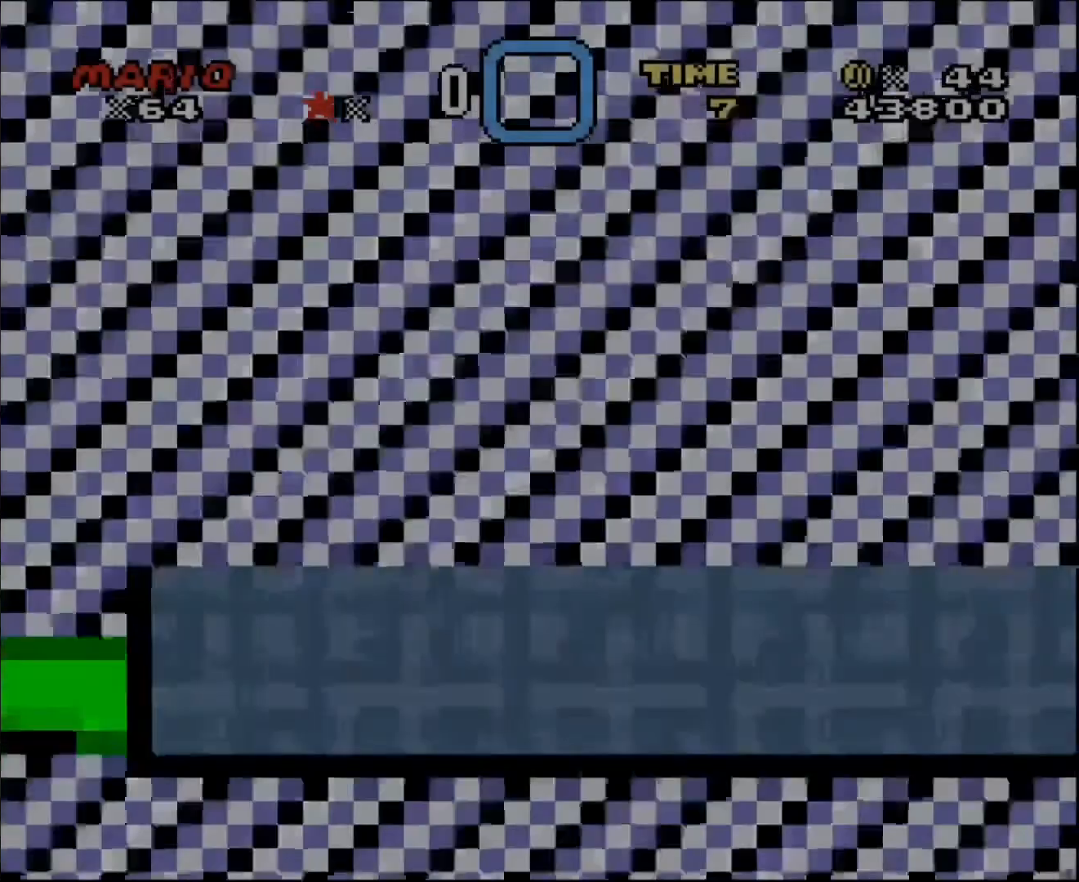
{"buttons": ["DPAD_RIGHT"], "events": [[234, "DPAD_RIGHT", "down"]]}
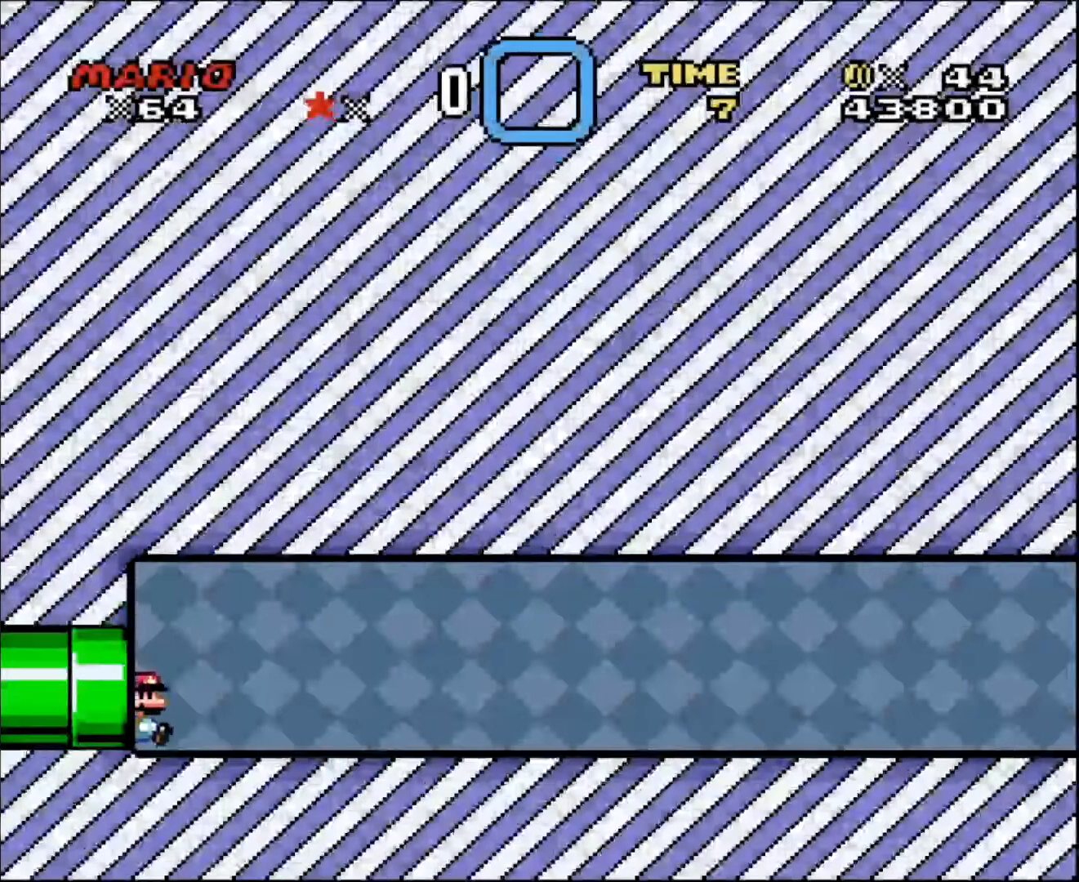
{"buttons": ["DPAD_RIGHT"], "events": []}
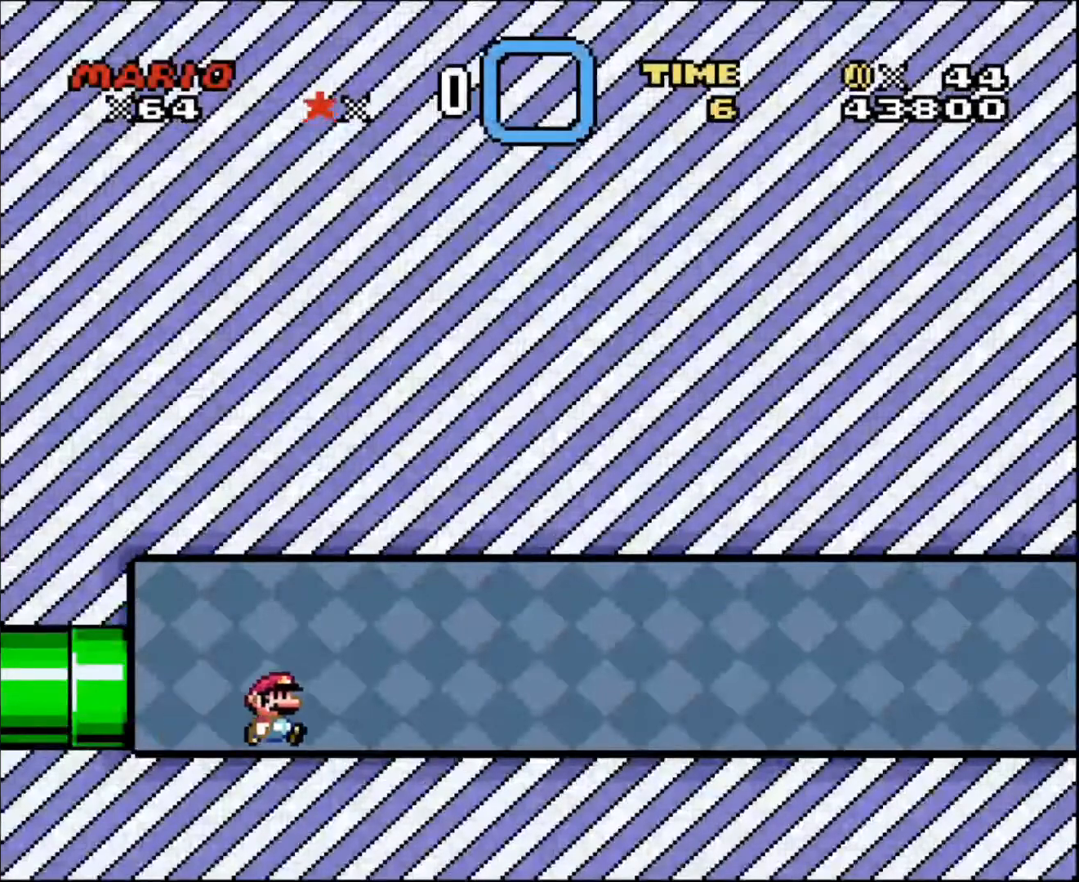
{"buttons": ["DPAD_RIGHT"], "events": []}
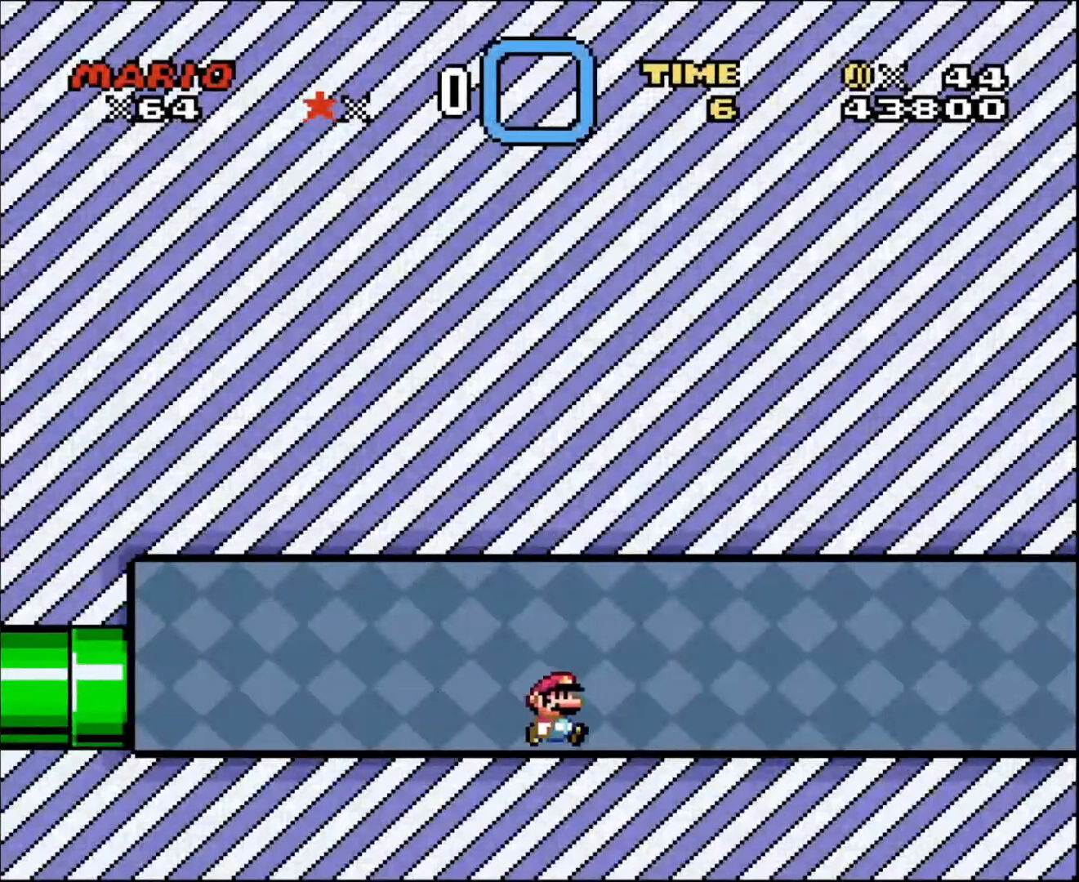
{"buttons": ["DPAD_RIGHT"], "events": []}
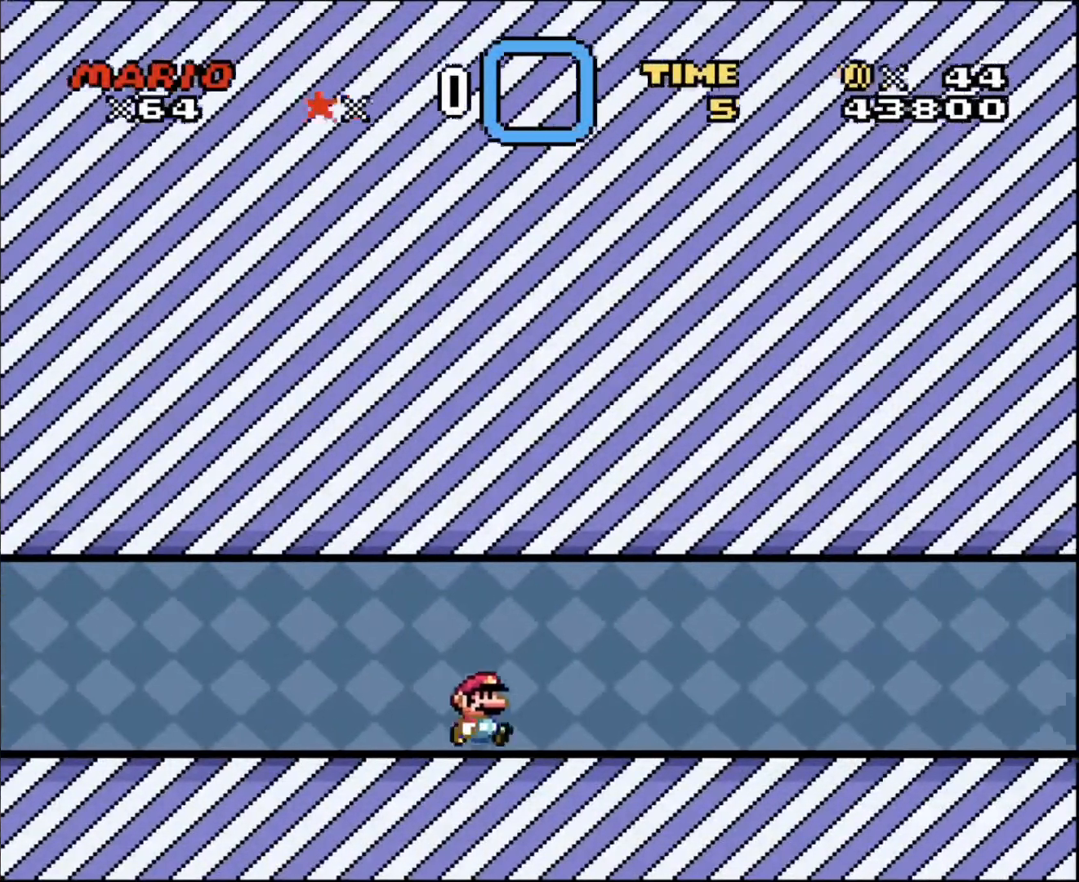
{"buttons": ["DPAD_RIGHT"], "events": []}
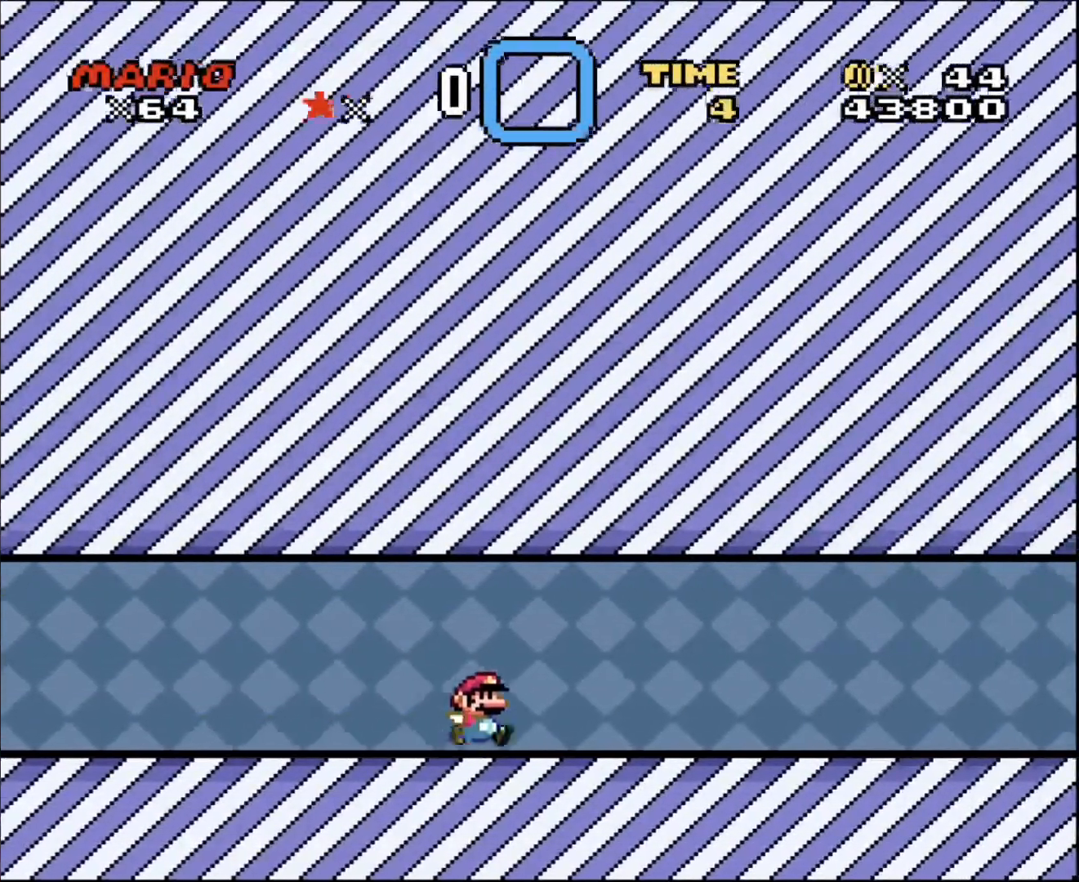
{"buttons": ["DPAD_RIGHT"], "events": []}
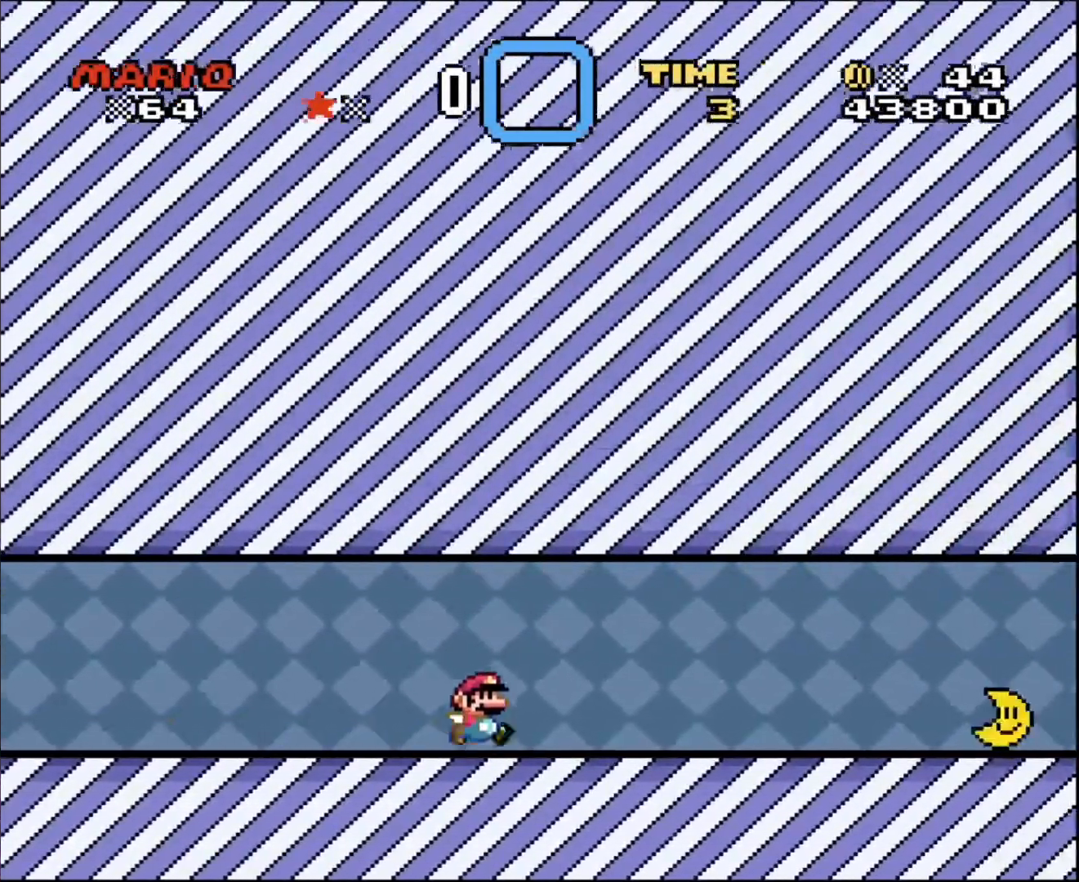
{"buttons": ["DPAD_RIGHT"], "events": []}
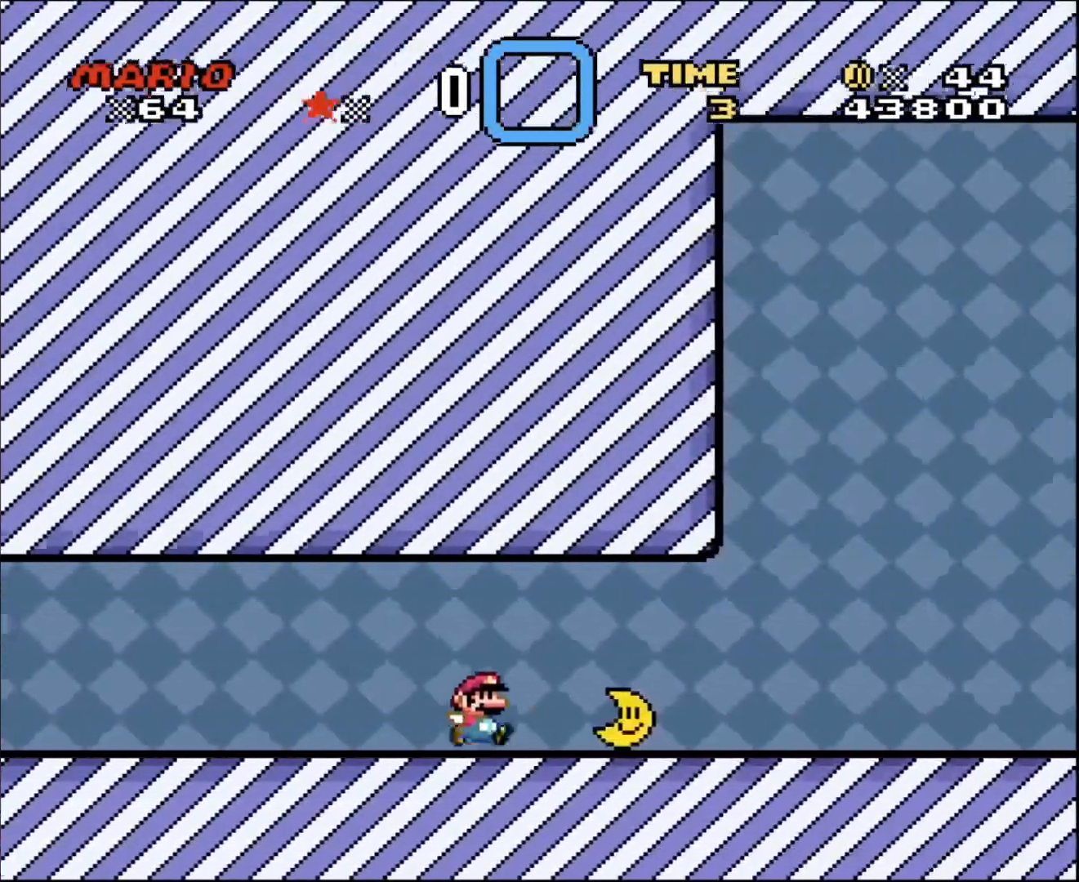
{"buttons": ["DPAD_RIGHT"], "events": []}
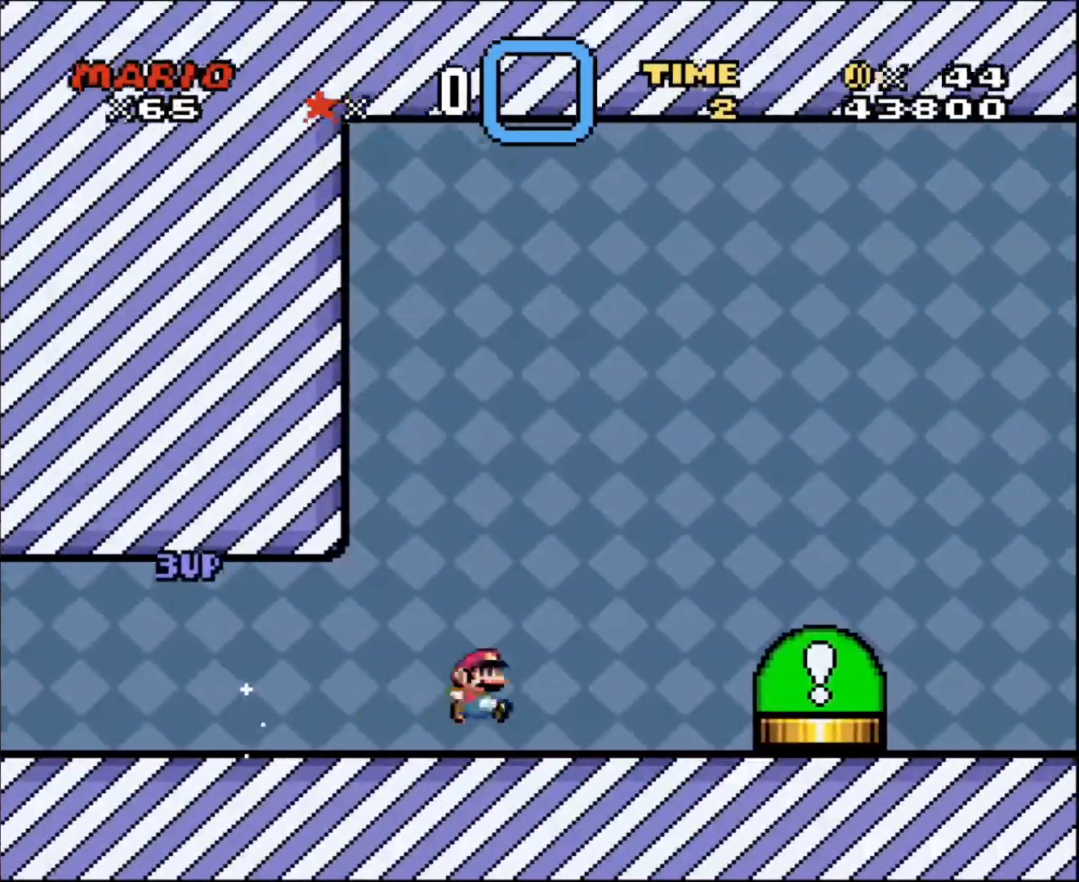
{"buttons": ["DPAD_LEFT"], "events": [[401, "DPAD_LEFT", "down"], [401, "DPAD_RIGHT", "up"]]}
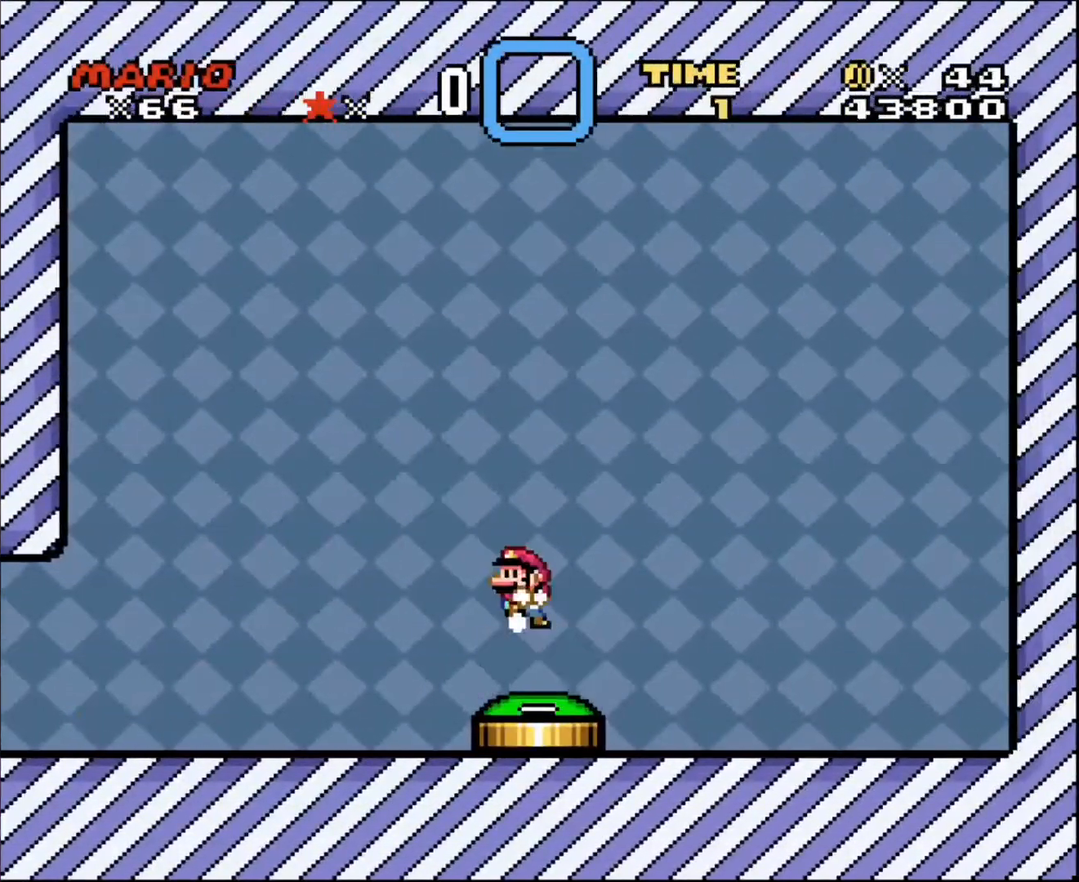
{"buttons": [], "events": [[67, "DPAD_UP", "down"], [100, "DPAD_LEFT", "up"], [100, "DPAD_RIGHT", "down"], [167, "DPAD_UP", "up"], [200, "DPAD_UP", "down"], [334, "DPAD_UP", "up"], [400, "DPAD_RIGHT", "up"]]}